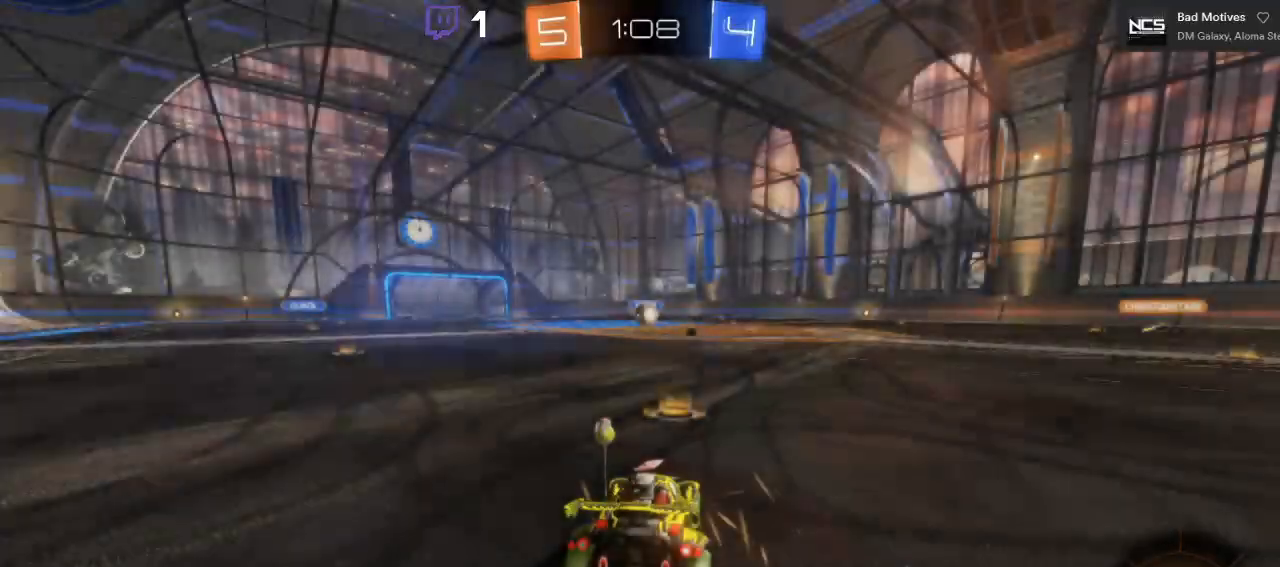
Gameplay with a controller (Xbox layout); each line is a JSON object with the inputs held at the frame after it. "events" lists button and stick changes between this image and that frame as [ms after this image, input, new state], when the widget could be followed in between.
{"buttons": [], "left_stick": "right", "right_stick": "down-left", "events": [[50, "A", "down"], [217, "A", "up"], [367, "left_stick", "right"], [450, "right_stick", "down-left"]]}
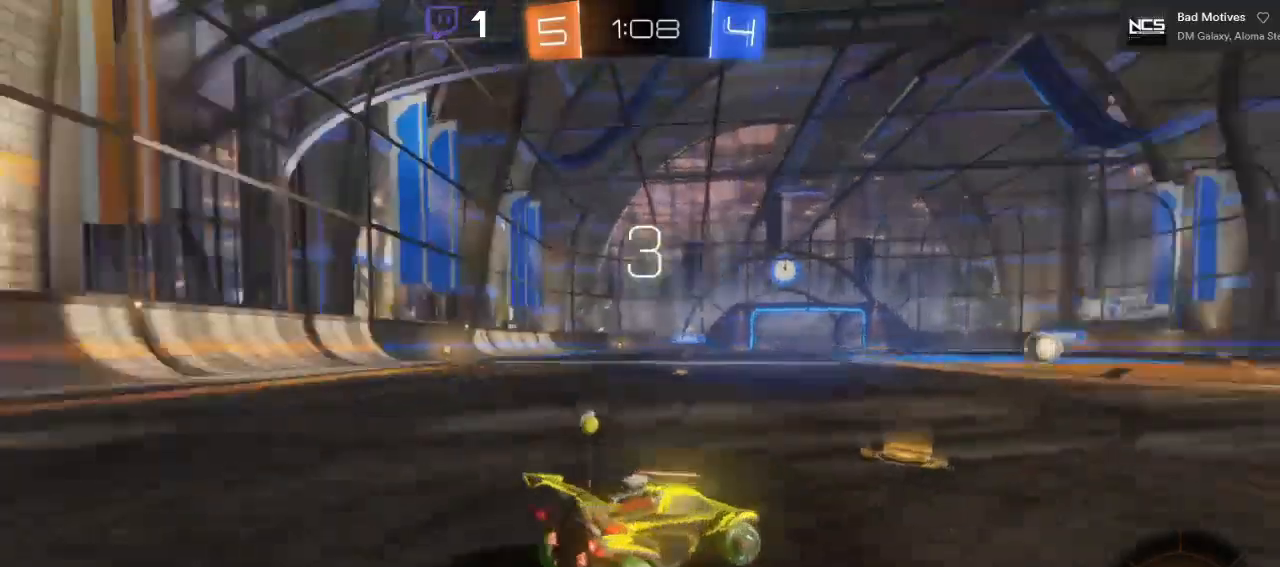
{"buttons": [], "left_stick": "center", "right_stick": "center", "events": [[67, "left_stick", "left"], [67, "right_stick", "down-right"], [200, "left_stick", "right"], [200, "right_stick", "down-left"], [283, "right_stick", "center"], [350, "left_stick", "up-left"], [467, "left_stick", "center"]]}
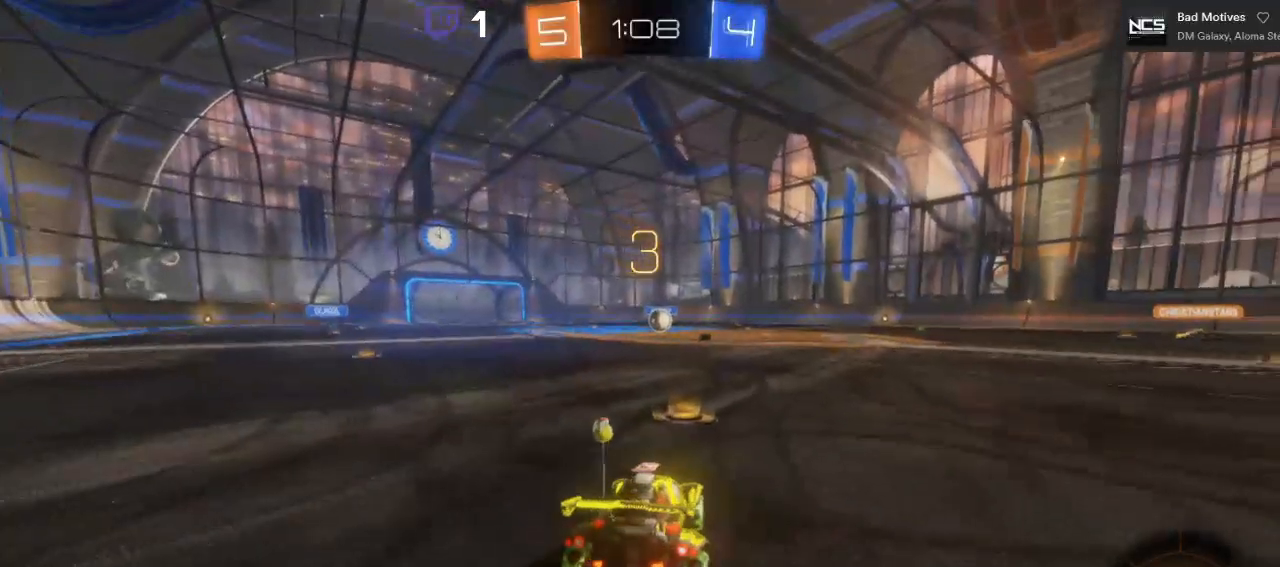
{"buttons": [], "left_stick": "down", "right_stick": "down", "events": [[100, "right_stick", "down"], [233, "left_stick", "up-left"], [333, "right_stick", "up"], [400, "right_stick", "right"], [417, "left_stick", "down"], [500, "right_stick", "down"]]}
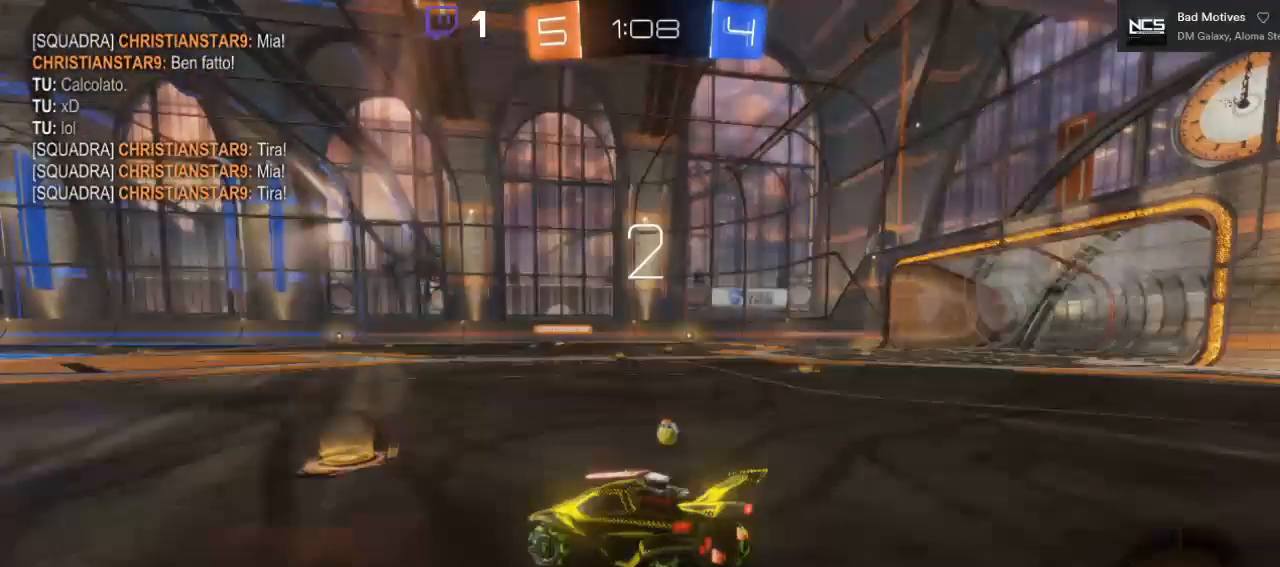
{"buttons": [], "left_stick": "center", "right_stick": "center", "events": [[117, "left_stick", "left"], [117, "right_stick", "down-right"], [233, "right_stick", "down-left"], [283, "left_stick", "right"], [283, "right_stick", "center"], [350, "left_stick", "center"]]}
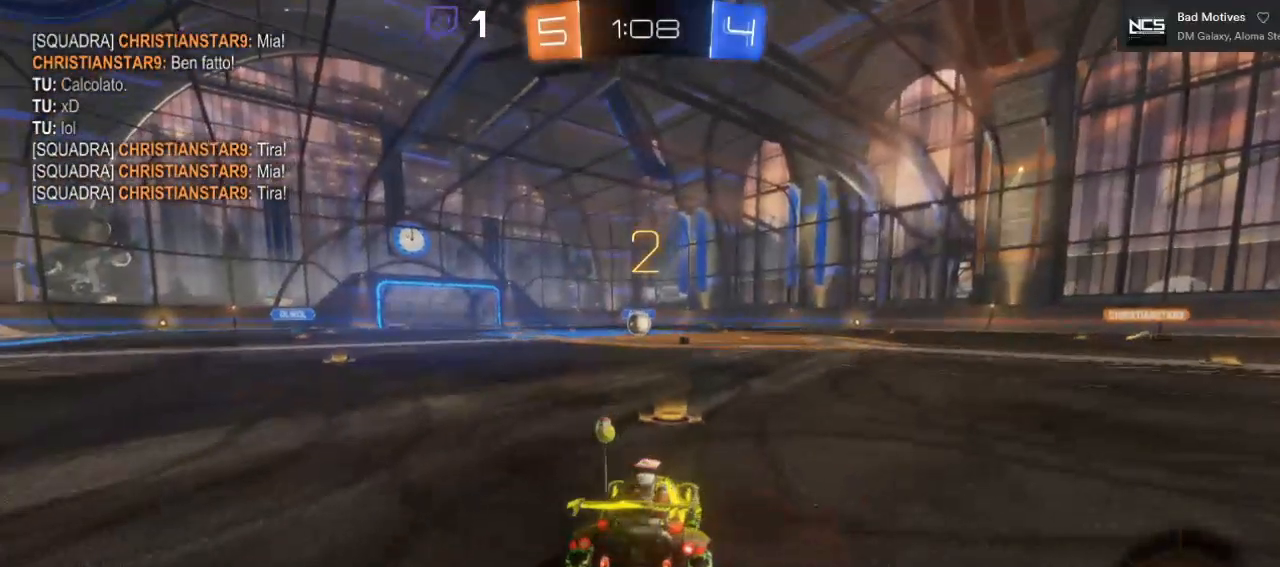
{"buttons": ["B", "R2"], "left_stick": "center", "right_stick": "center", "events": [[33, "R2", "down"], [317, "B", "down"]]}
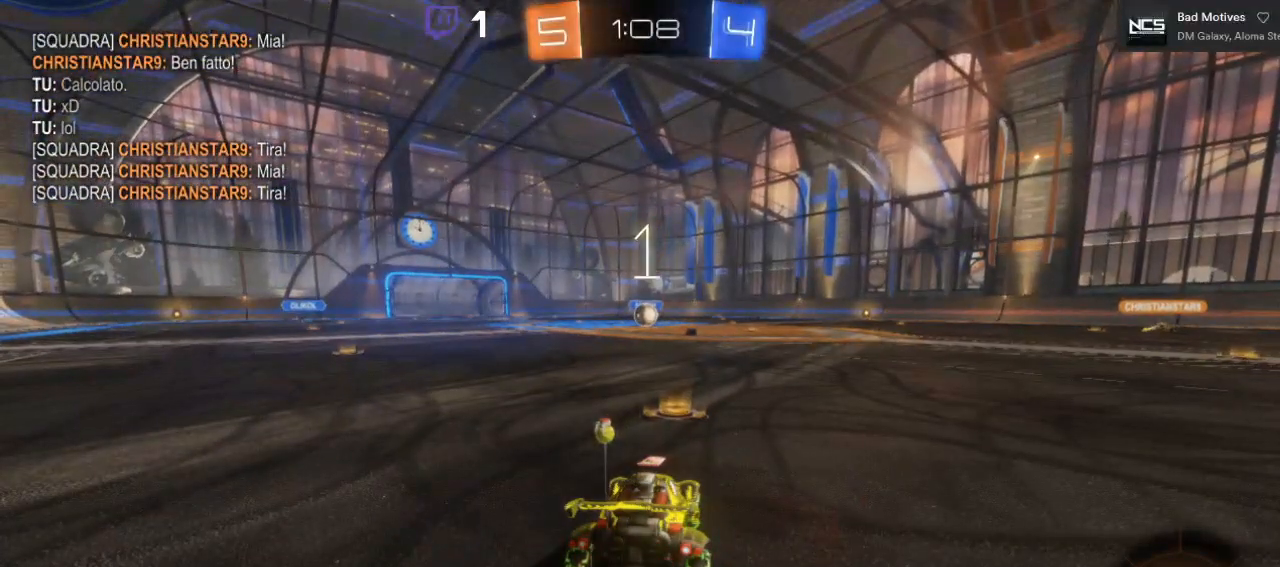
{"buttons": ["B", "R2"], "left_stick": "center", "right_stick": "center", "events": []}
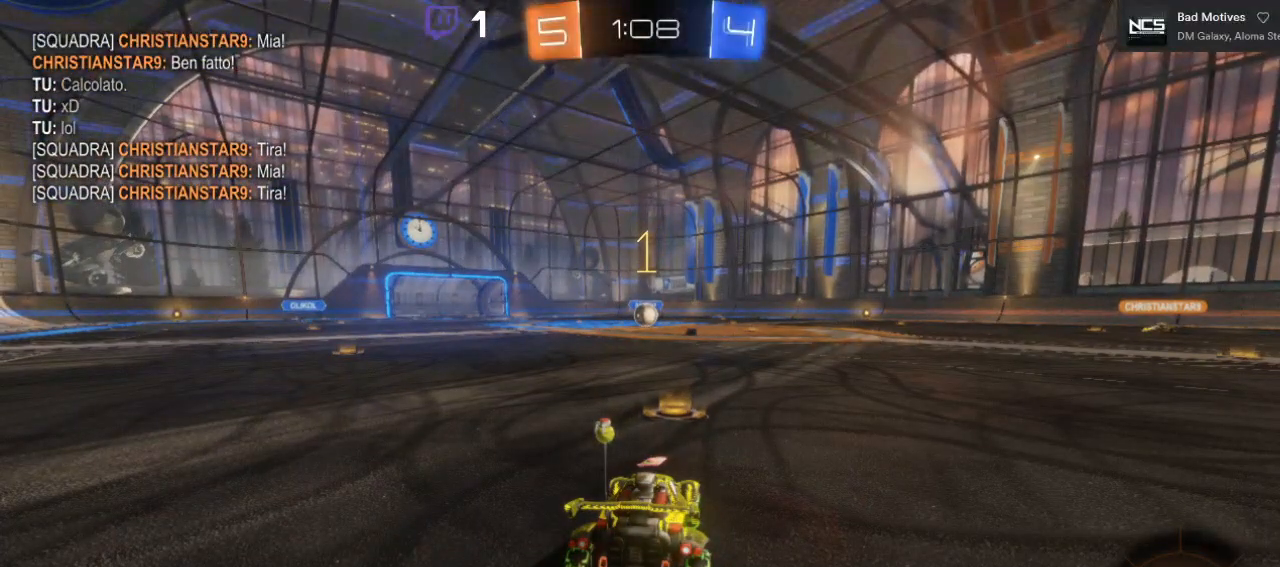
{"buttons": ["B", "R2"], "left_stick": "center", "right_stick": "center", "events": []}
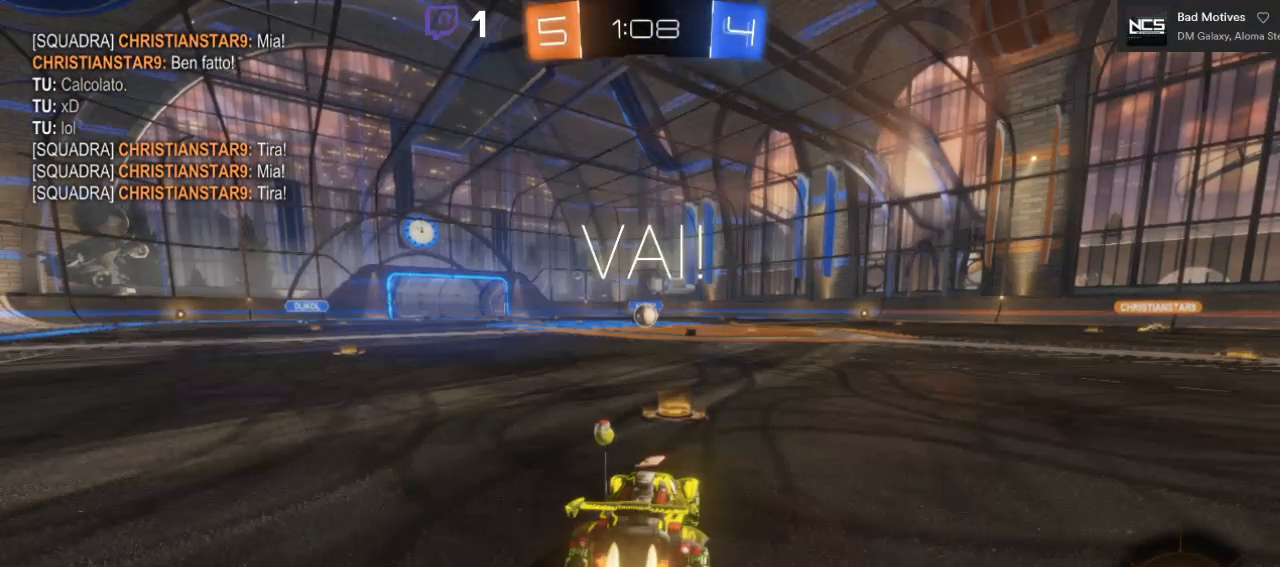
{"buttons": ["A", "L1", "R2"], "left_stick": "up-right", "right_stick": "center", "events": [[150, "left_stick", "left"], [350, "A", "down"], [350, "left_stick", "up-right"], [400, "L1", "down"], [417, "B", "up"], [433, "A", "up"], [483, "A", "down"]]}
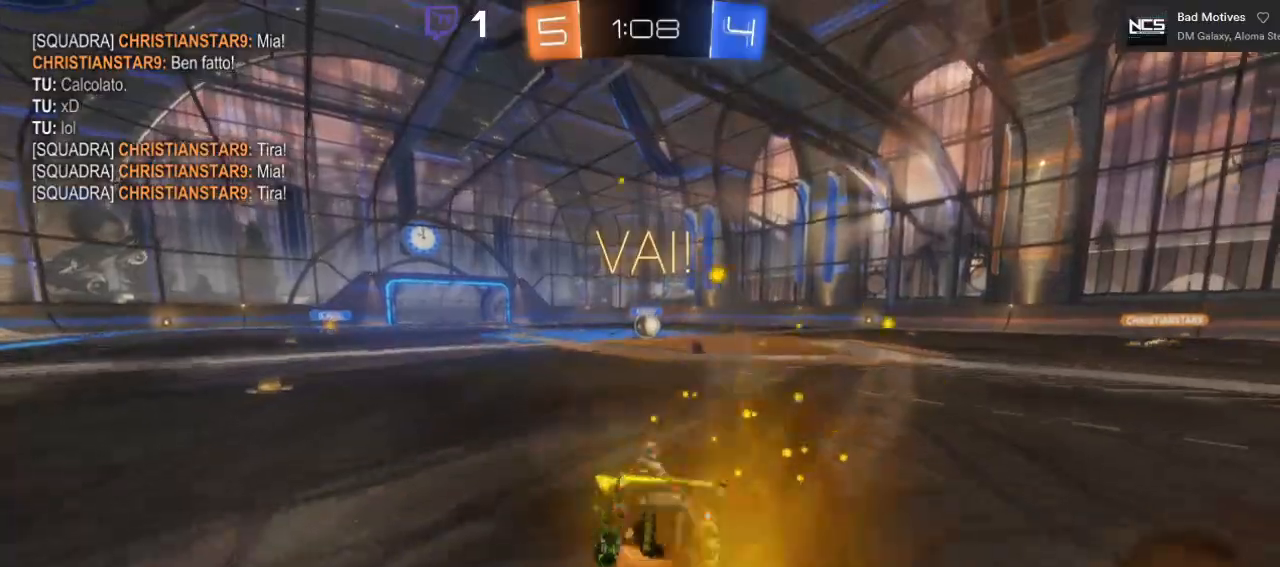
{"buttons": ["R2"], "left_stick": "center", "right_stick": "center", "events": [[250, "L1", "up"], [333, "A", "up"], [333, "left_stick", "center"]]}
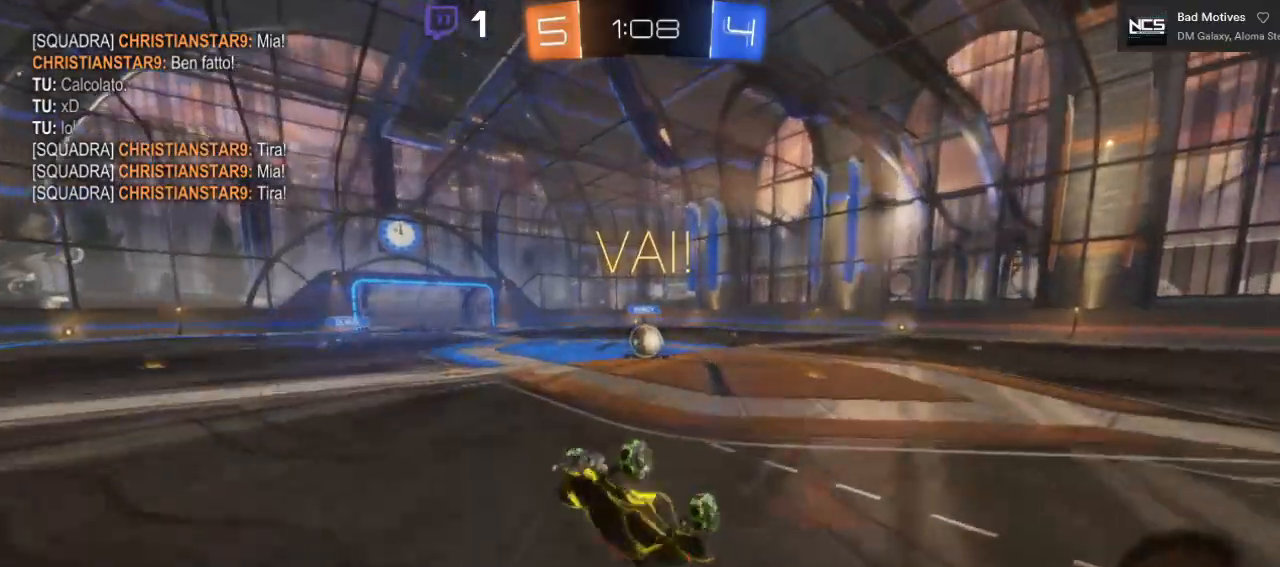
{"buttons": ["R2"], "left_stick": "center", "right_stick": "center", "events": [[350, "left_stick", "right"], [483, "left_stick", "center"]]}
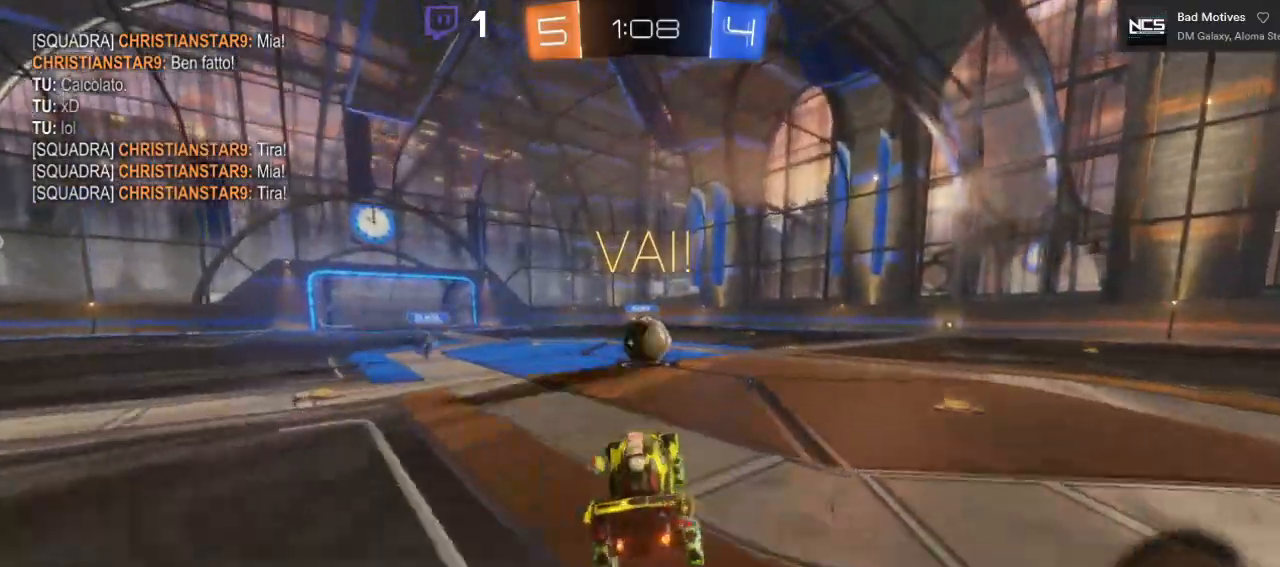
{"buttons": ["A", "L1", "R2"], "left_stick": "up", "right_stick": "center"}
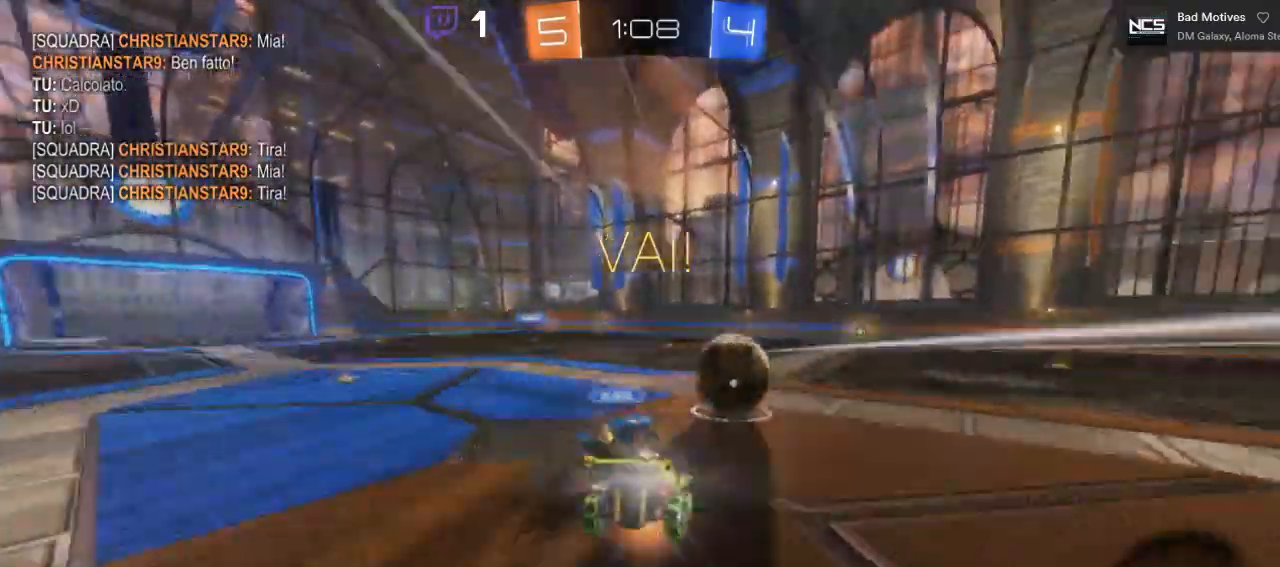
{"buttons": ["R2"], "left_stick": "up", "right_stick": "center", "events": [[400, "A", "up"], [500, "L1", "up"]]}
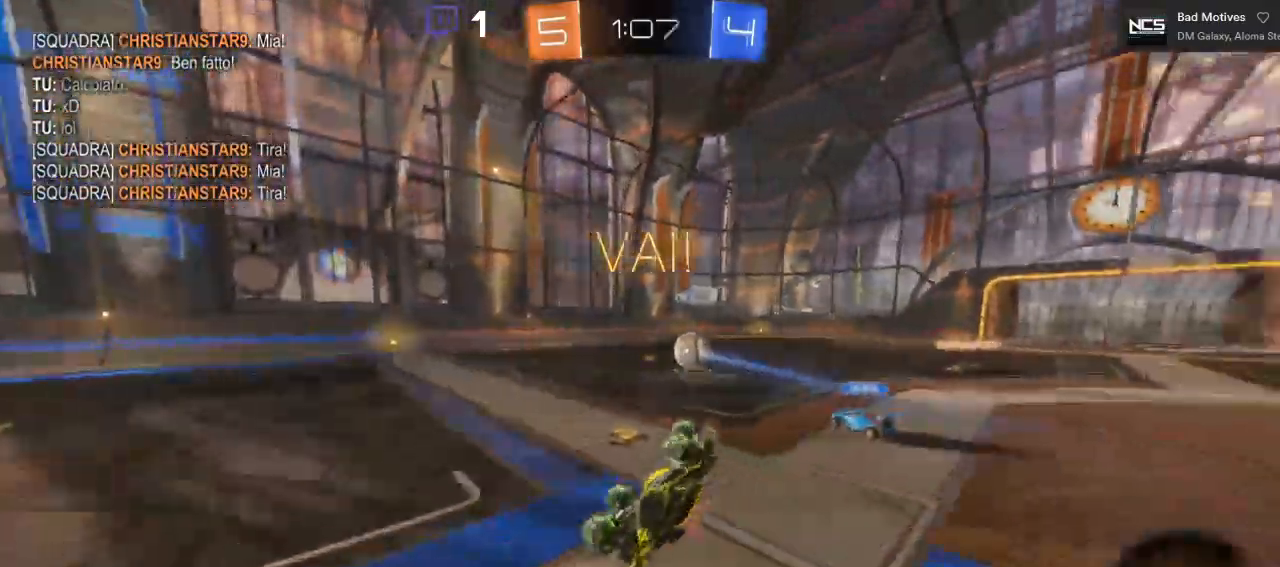
{"buttons": ["R2"], "left_stick": "right", "right_stick": "center", "events": [[33, "left_stick", "center"], [150, "B", "down"], [150, "L2", "down"], [200, "B", "up"], [200, "L2", "up"], [317, "left_stick", "right"]]}
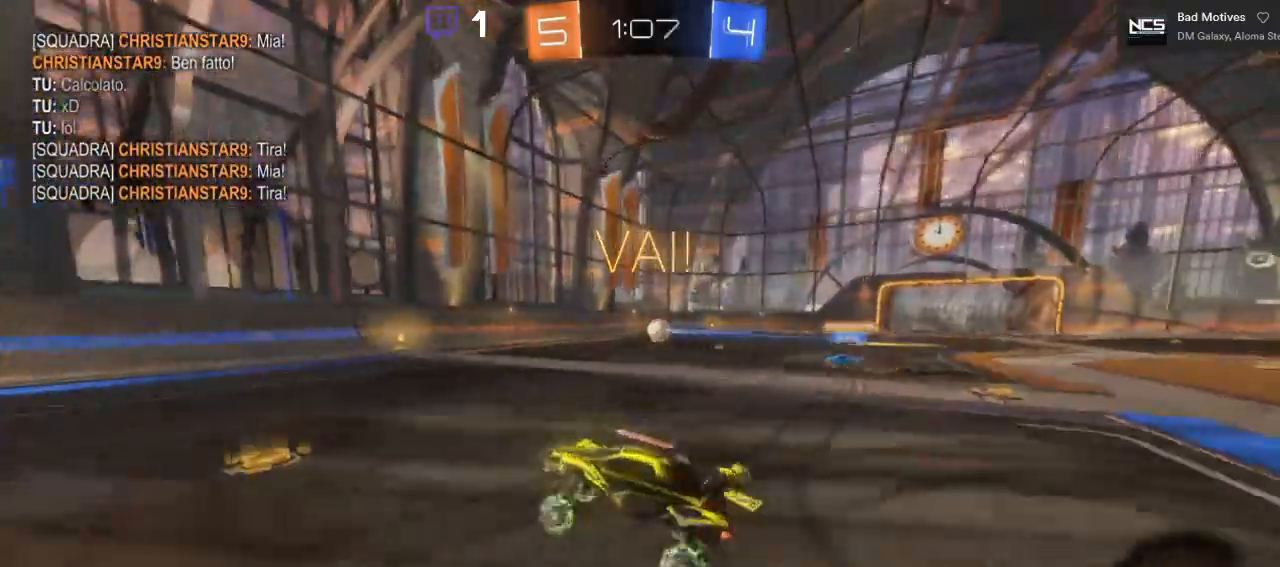
{"buttons": ["B", "R2"], "left_stick": "right", "right_stick": "center", "events": [[250, "B", "down"]]}
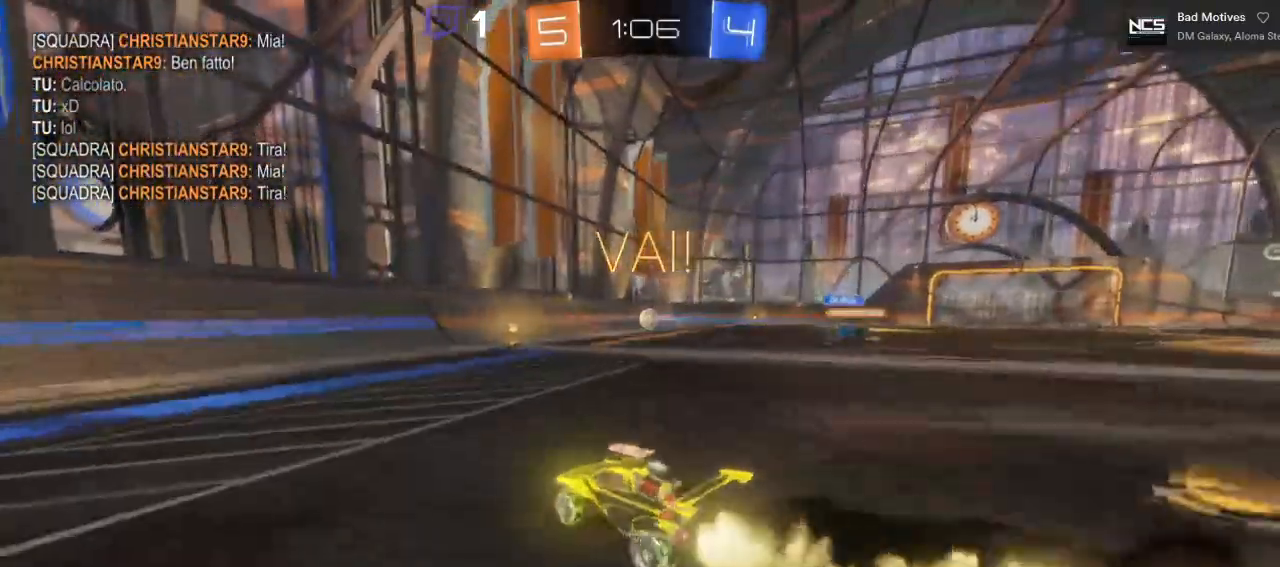
{"buttons": ["B", "R2"], "left_stick": "center", "right_stick": "center", "events": [[250, "left_stick", "center"]]}
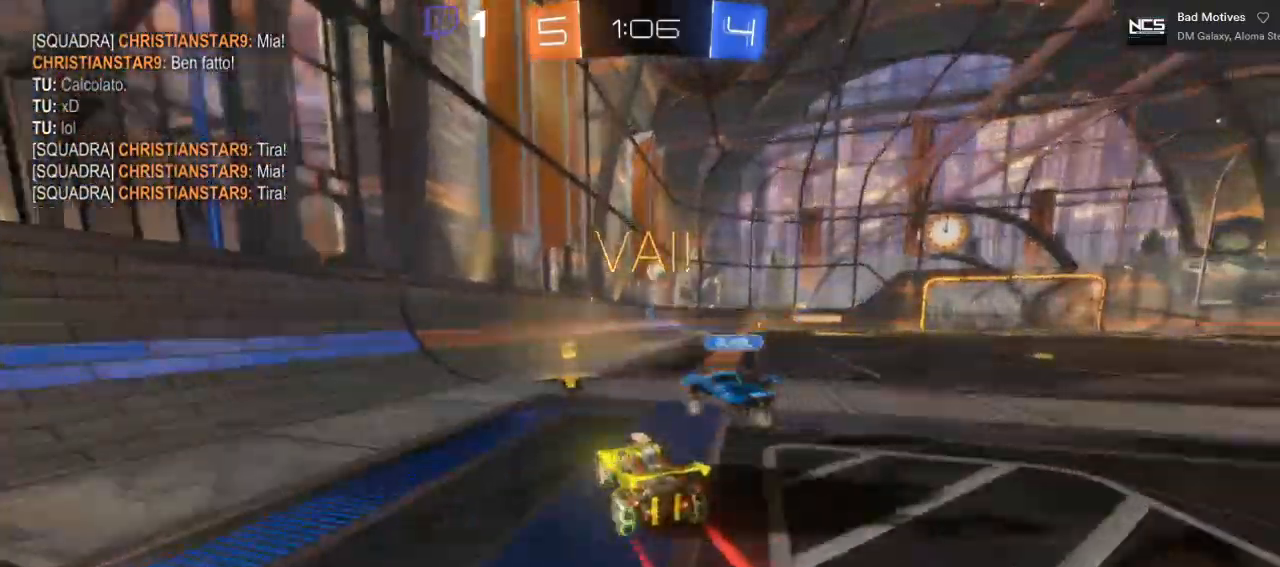
{"buttons": ["R2"], "left_stick": "right", "right_stick": "center", "events": [[17, "left_stick", "right"], [50, "B", "up"]]}
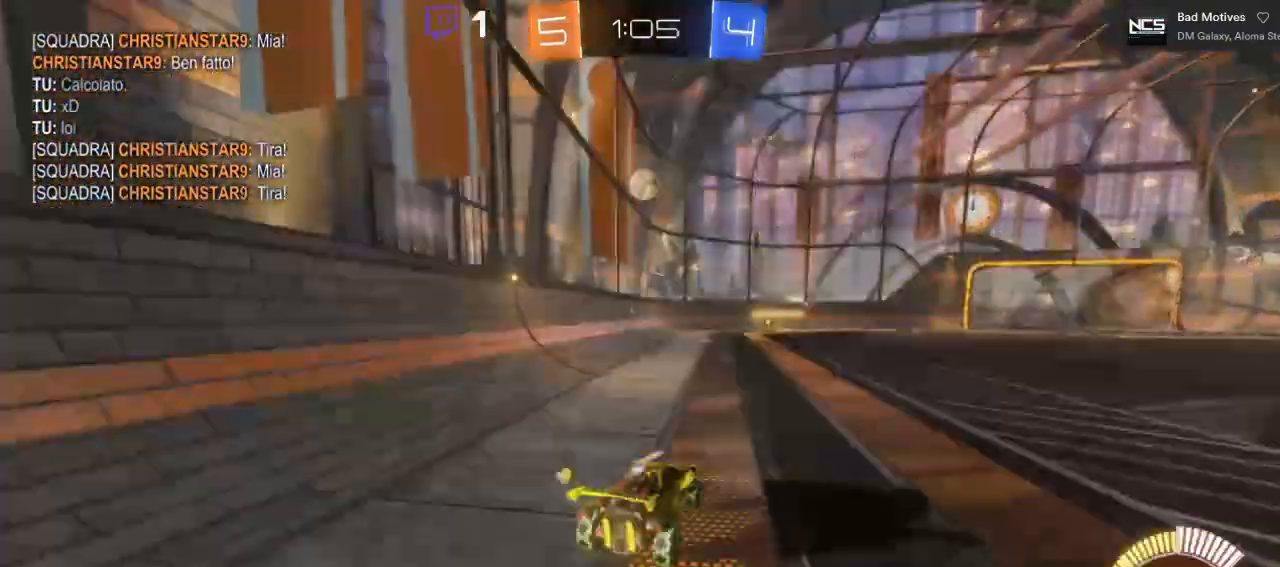
{"buttons": ["R2"], "left_stick": "left", "right_stick": "center", "events": [[117, "left_stick", "center"], [267, "left_stick", "left"]]}
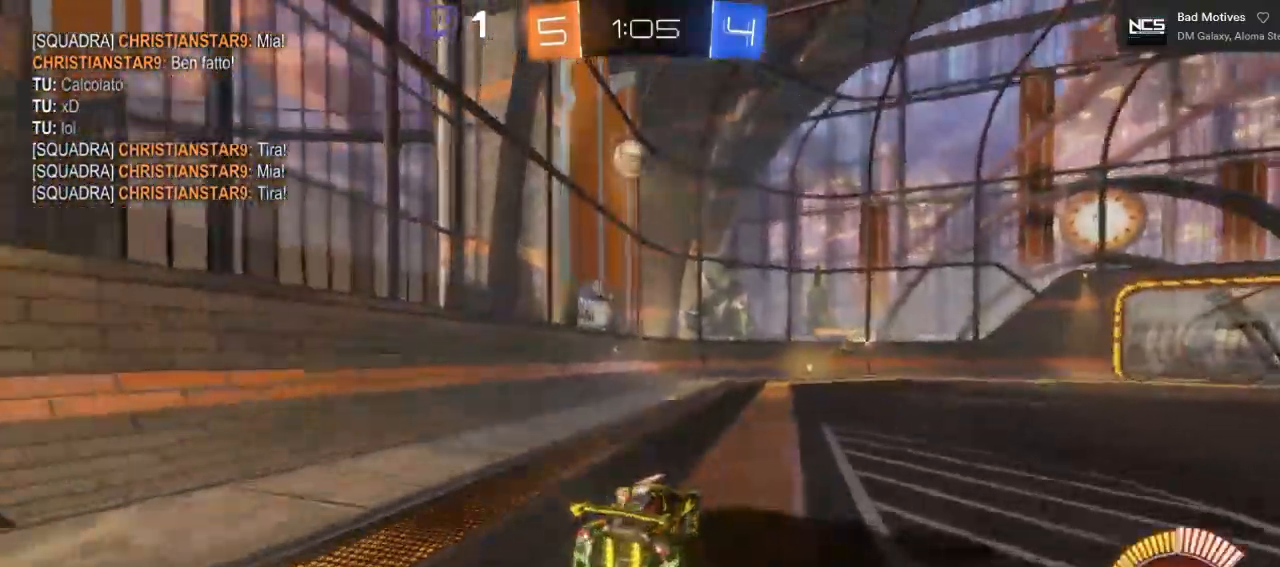
{"buttons": ["R2"], "left_stick": "center", "right_stick": "center", "events": [[67, "left_stick", "center"], [217, "left_stick", "left"], [317, "left_stick", "center"]]}
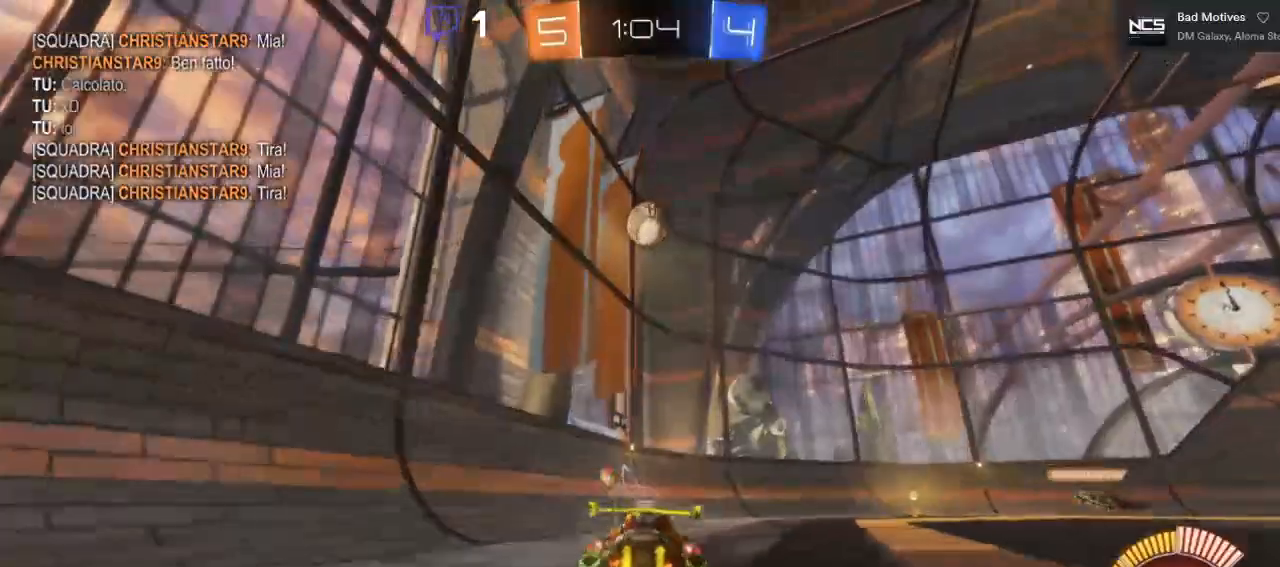
{"buttons": ["R2"], "left_stick": "center", "right_stick": "center", "events": [[233, "left_stick", "right"], [350, "left_stick", "center"]]}
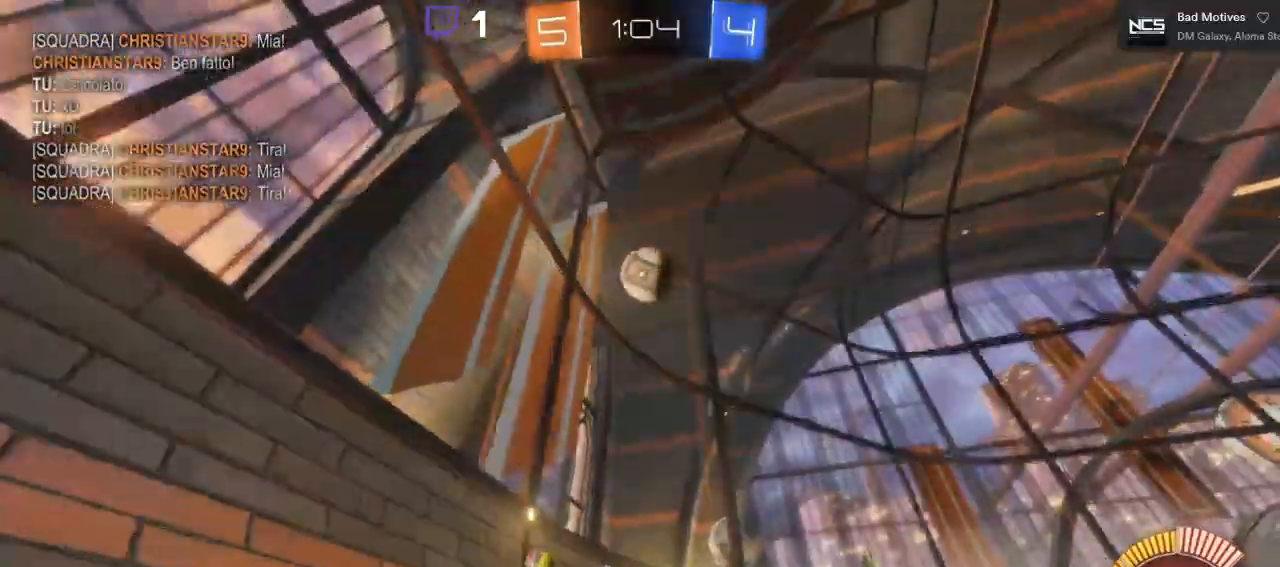
{"buttons": ["R2"], "left_stick": "center", "right_stick": "center", "events": [[150, "L2", "down"], [200, "L2", "up"], [267, "left_stick", "left"], [433, "left_stick", "center"]]}
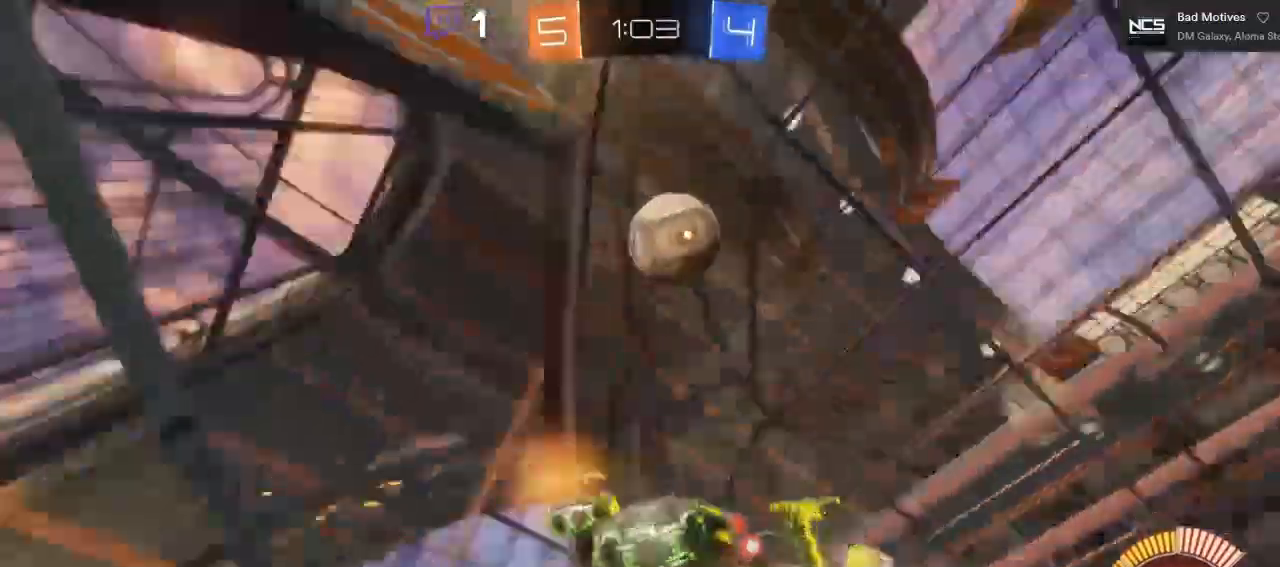
{"buttons": ["R2"], "left_stick": "right", "right_stick": "center", "events": [[217, "left_stick", "right"]]}
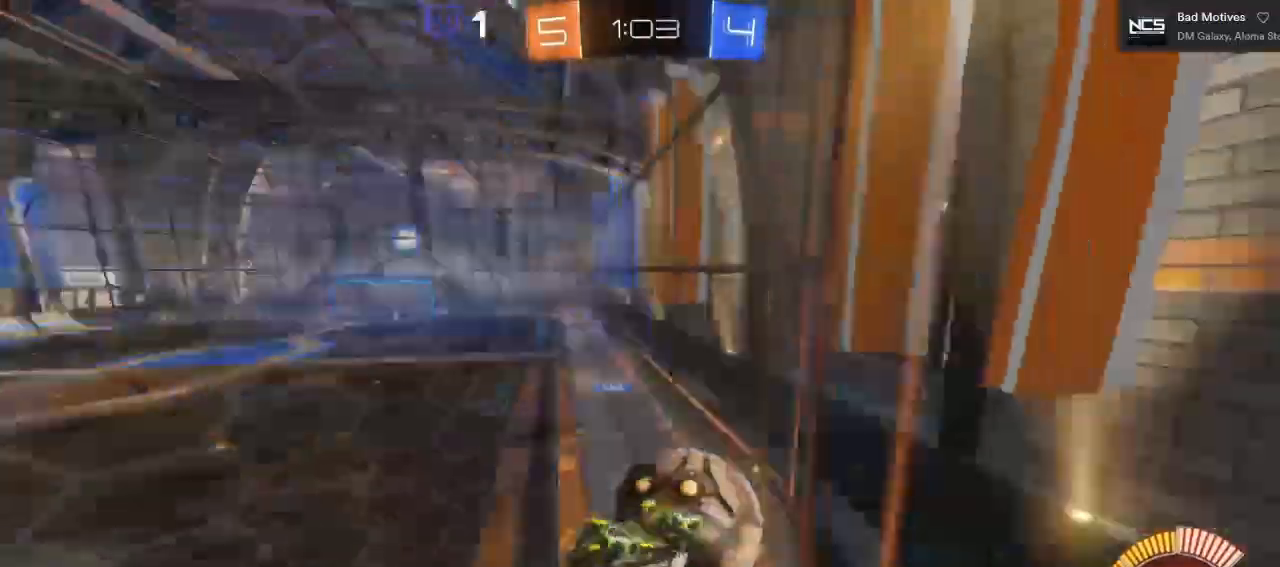
{"buttons": ["R2"], "left_stick": "right", "right_stick": "center", "events": [[283, "L1", "down"], [433, "L1", "up"]]}
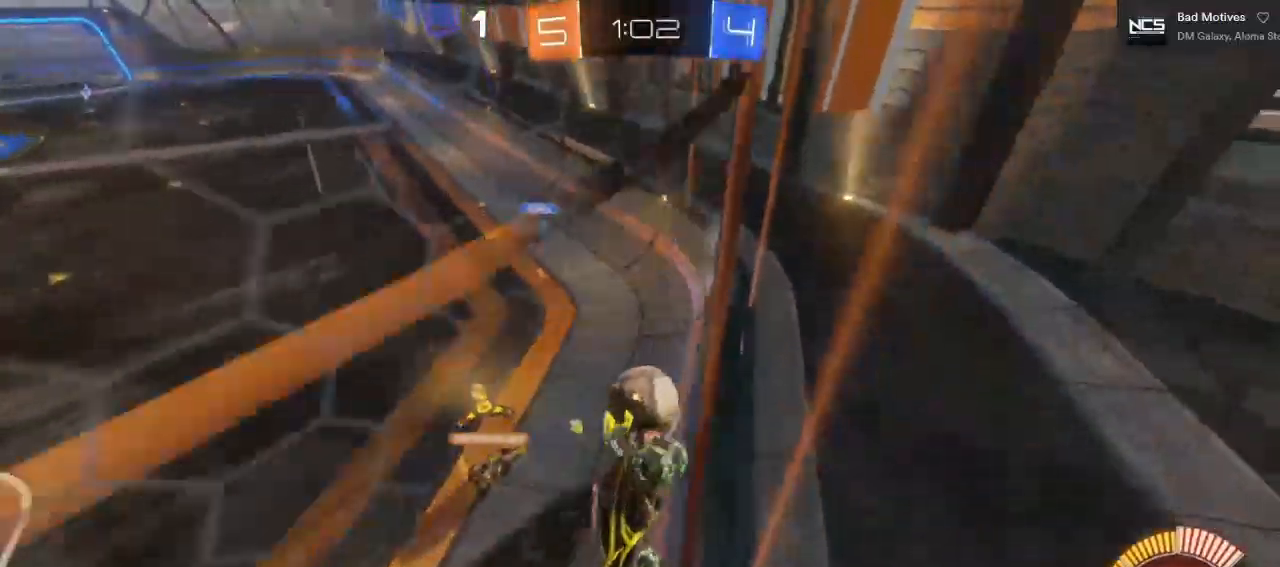
{"buttons": ["R2"], "left_stick": "left", "right_stick": "center", "events": [[200, "left_stick", "center"], [417, "left_stick", "left"]]}
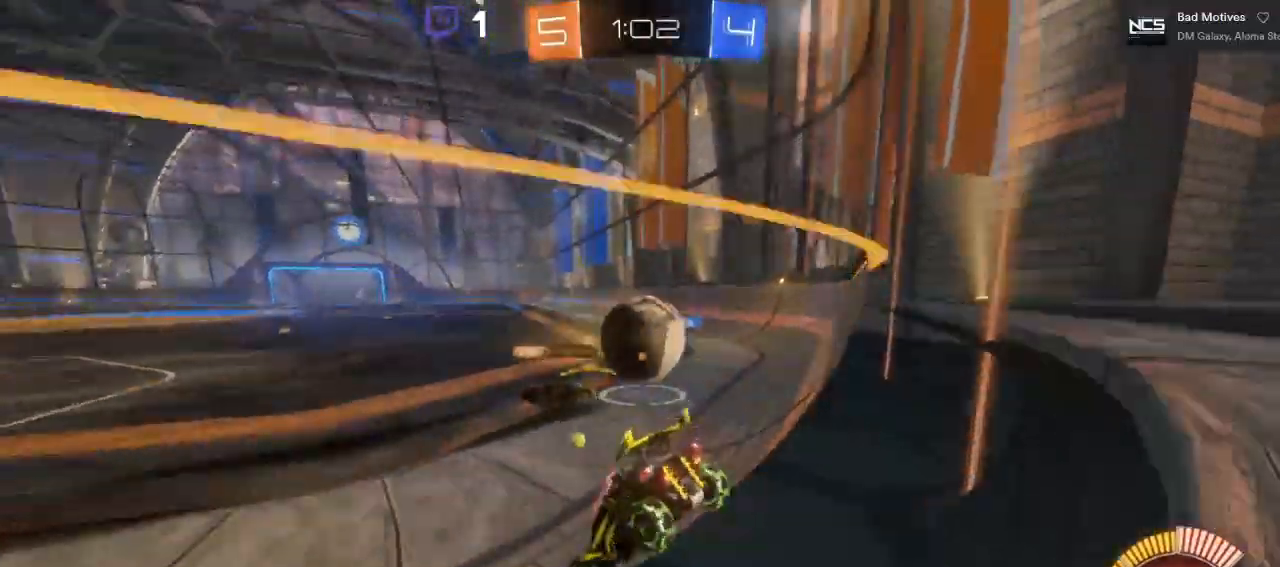
{"buttons": ["R2"], "left_stick": "left", "right_stick": "center", "events": []}
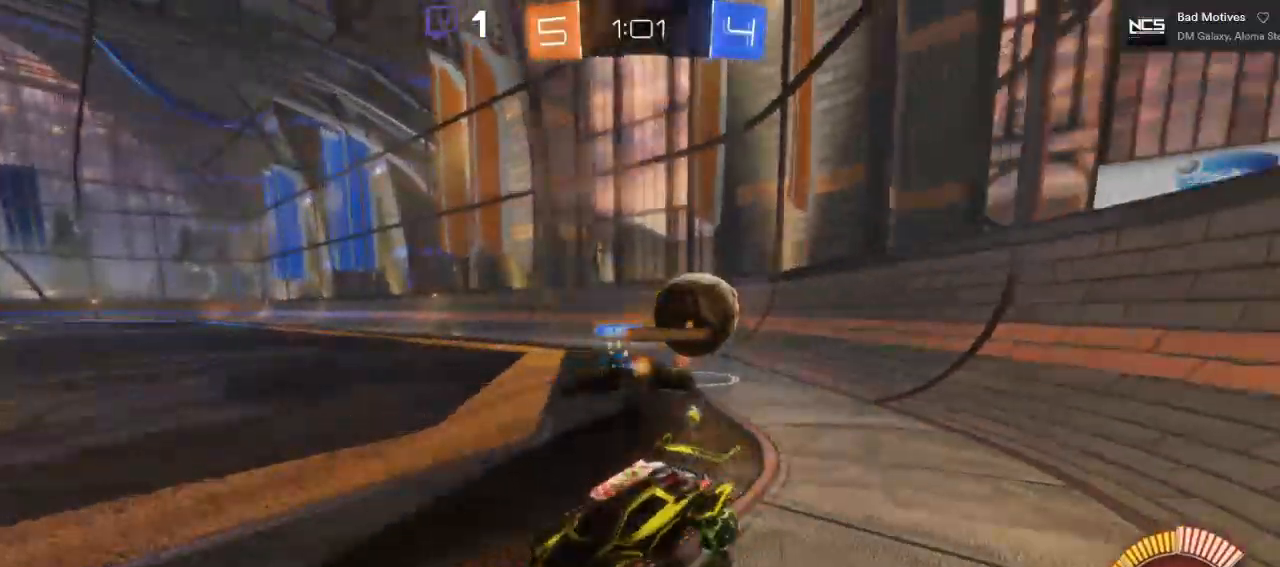
{"buttons": ["R2"], "left_stick": "right", "right_stick": "center", "events": [[233, "left_stick", "center"], [417, "left_stick", "right"]]}
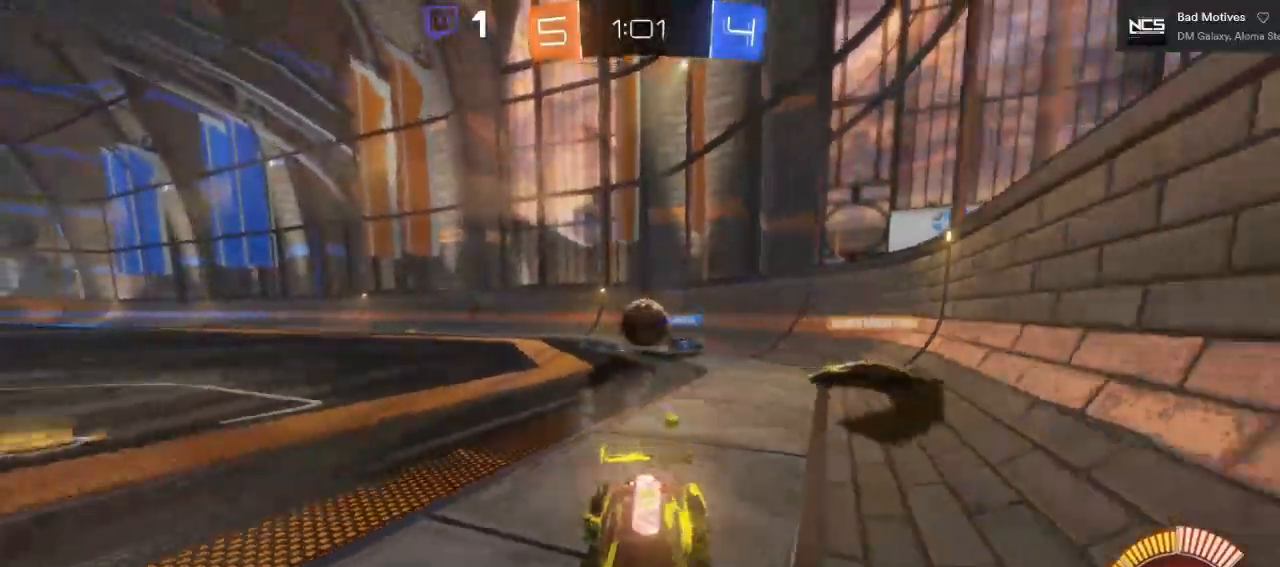
{"buttons": ["R2"], "left_stick": "right", "right_stick": "center", "events": [[33, "L1", "down"], [167, "L1", "up"]]}
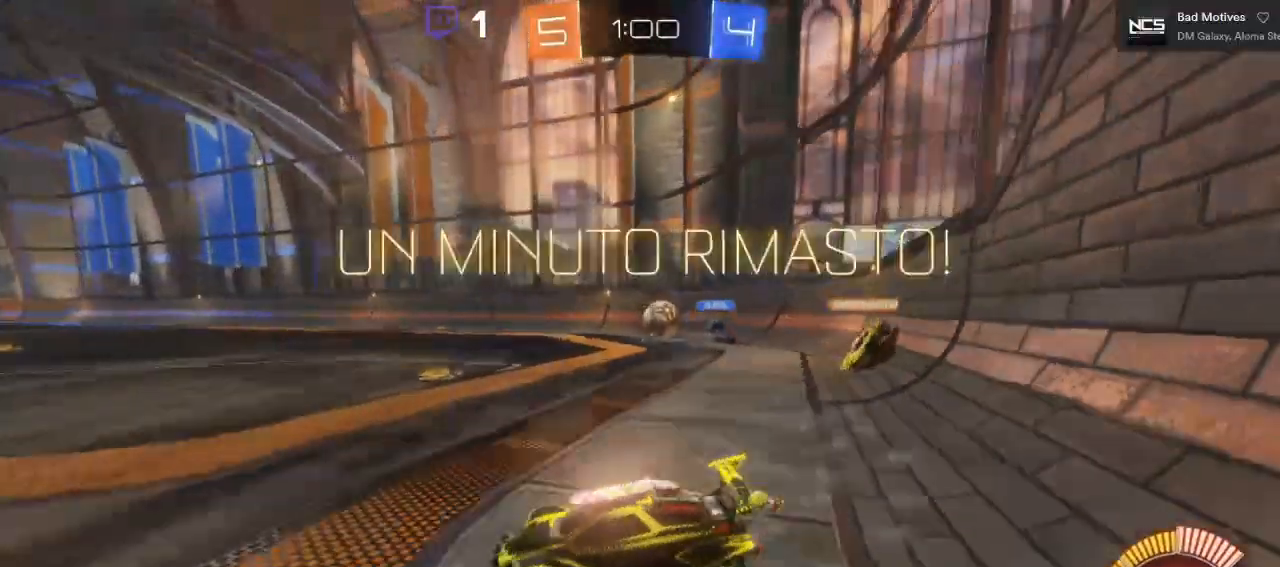
{"buttons": ["R2"], "left_stick": "right", "right_stick": "center", "events": []}
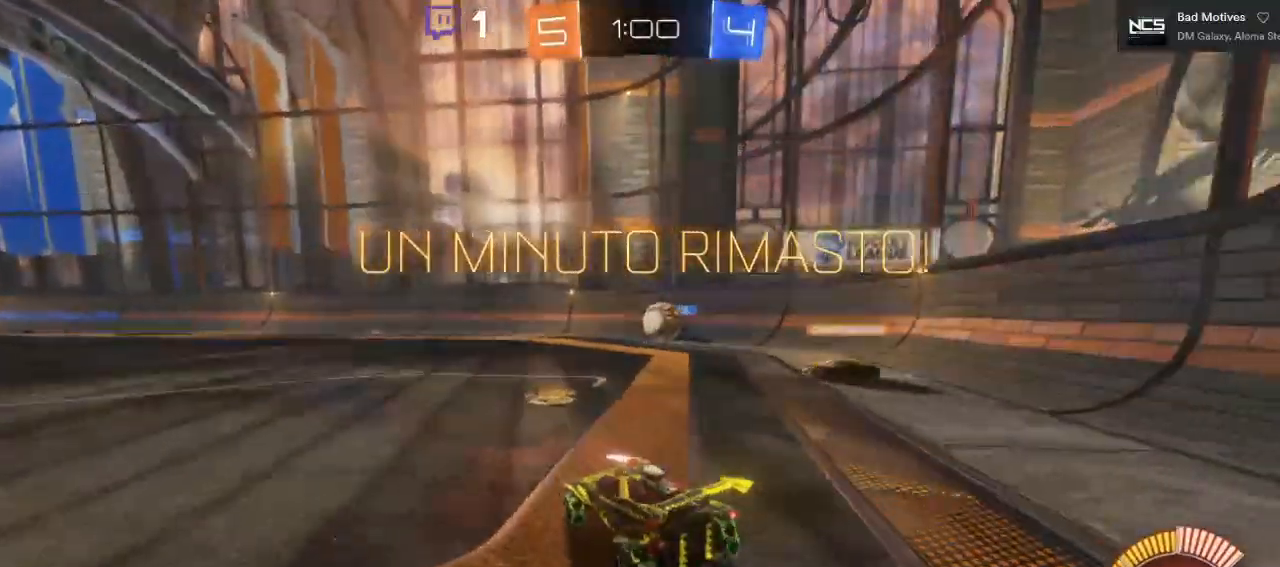
{"buttons": ["L2"], "left_stick": "center", "right_stick": "center", "events": [[250, "left_stick", "center"], [317, "left_stick", "left"], [417, "L2", "down"], [450, "R2", "up"], [500, "left_stick", "center"]]}